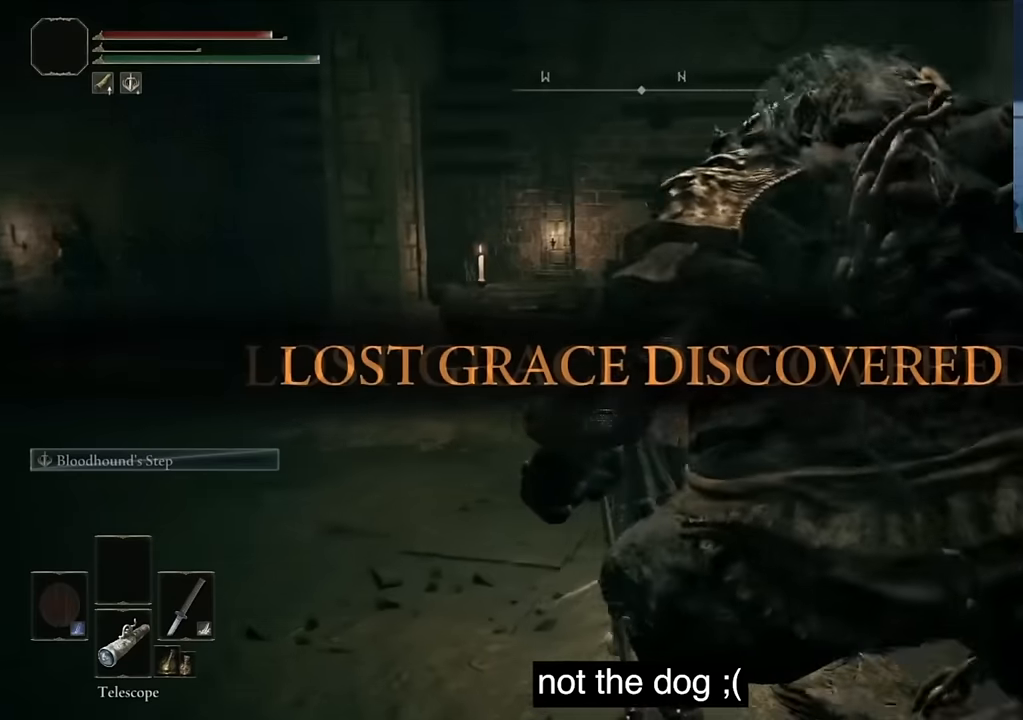
Gameplay with a controller (PlayStation layout); each line is a JSON object with the inputs held at the frame after it. "events" lists button and stick changes between this image and that frame as [ms after this image, input, new state], when the widget could be followed in between.
{"buttons": [], "left_stick": "center", "right_stick": "center", "events": [[417, "right_stick", "center"]]}
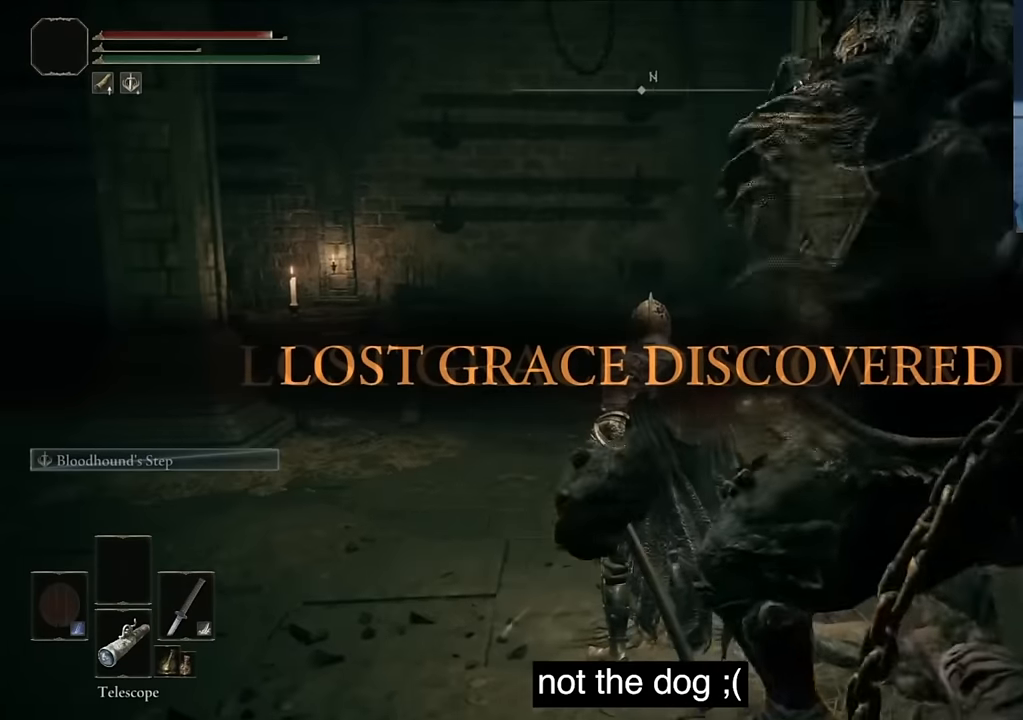
{"buttons": [], "left_stick": "center", "right_stick": "up-right"}
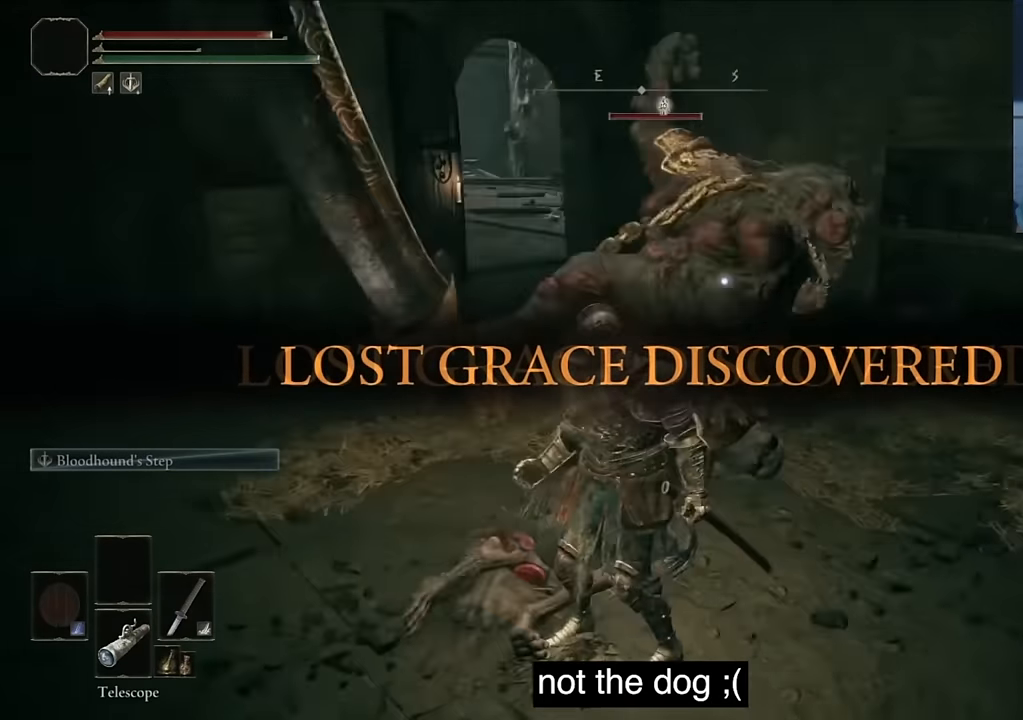
{"buttons": ["DPAD_UP"], "left_stick": "center", "right_stick": "center", "events": [[50, "right_stick", "center"], [317, "DPAD_UP", "down"]]}
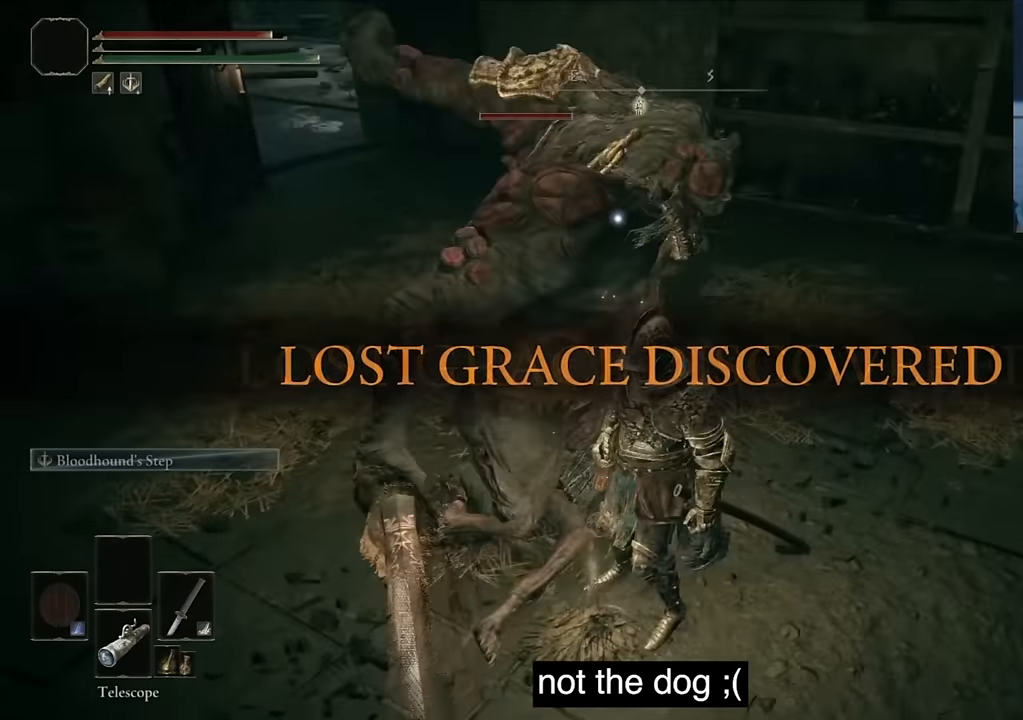
{"buttons": ["TRIANGLE"], "left_stick": "center", "right_stick": "center", "events": [[50, "DPAD_UP", "up"], [450, "TRIANGLE", "down"]]}
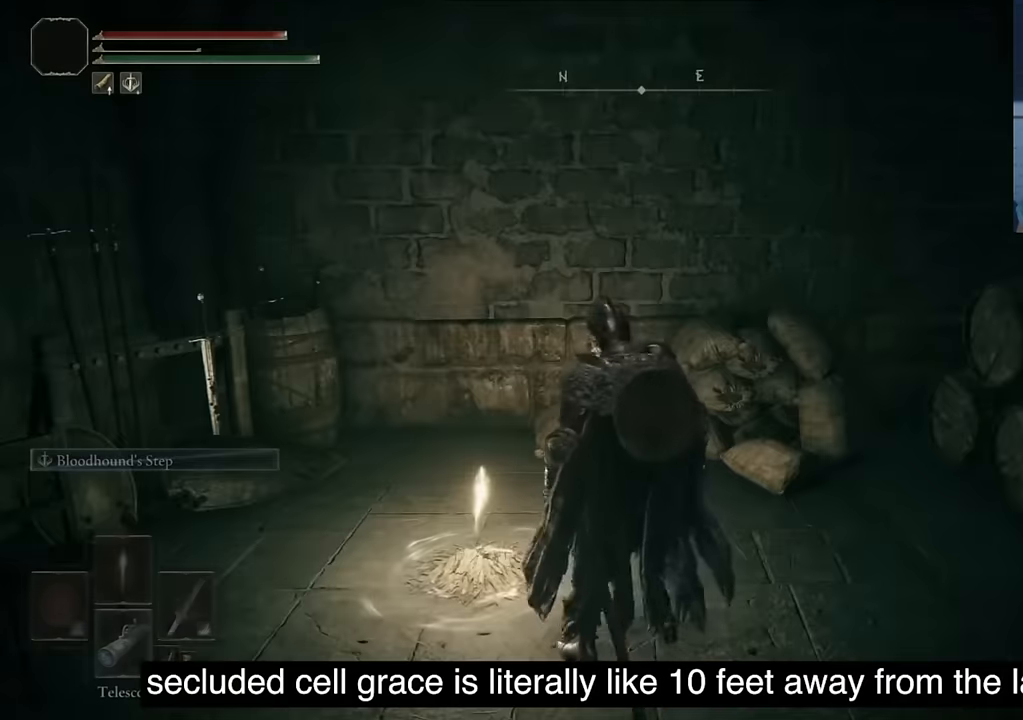
{"buttons": [], "left_stick": "center", "right_stick": "center", "events": [[50, "TRIANGLE", "up"], [200, "TRIANGLE", "down"], [284, "TRIANGLE", "up"]]}
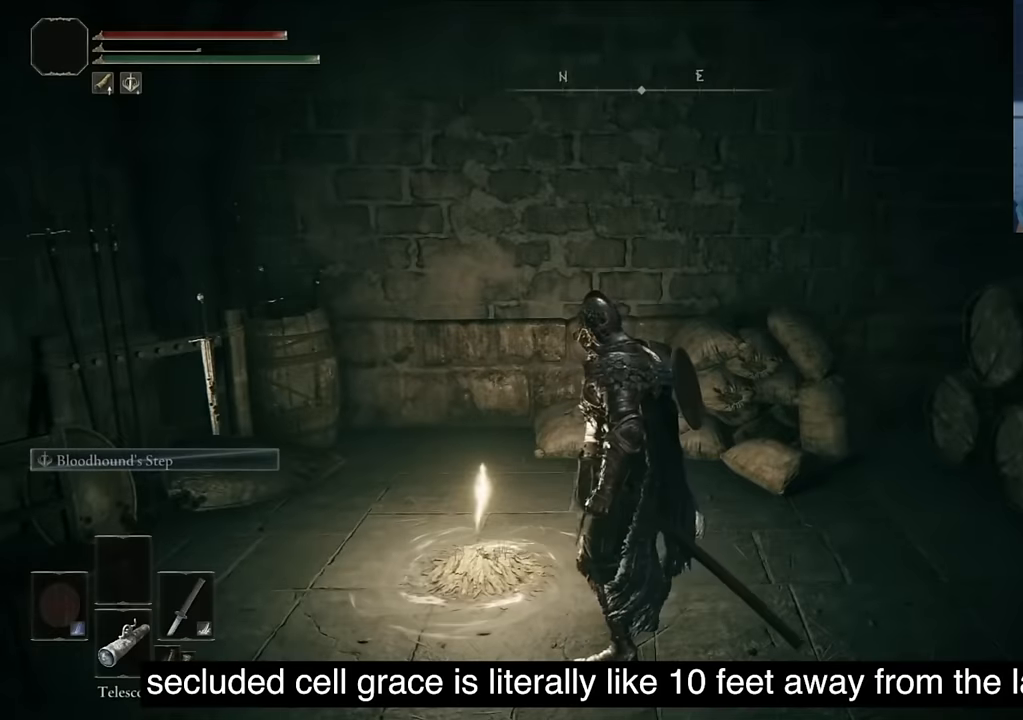
{"buttons": [], "left_stick": "center", "right_stick": "left", "events": [[134, "right_stick", "left"]]}
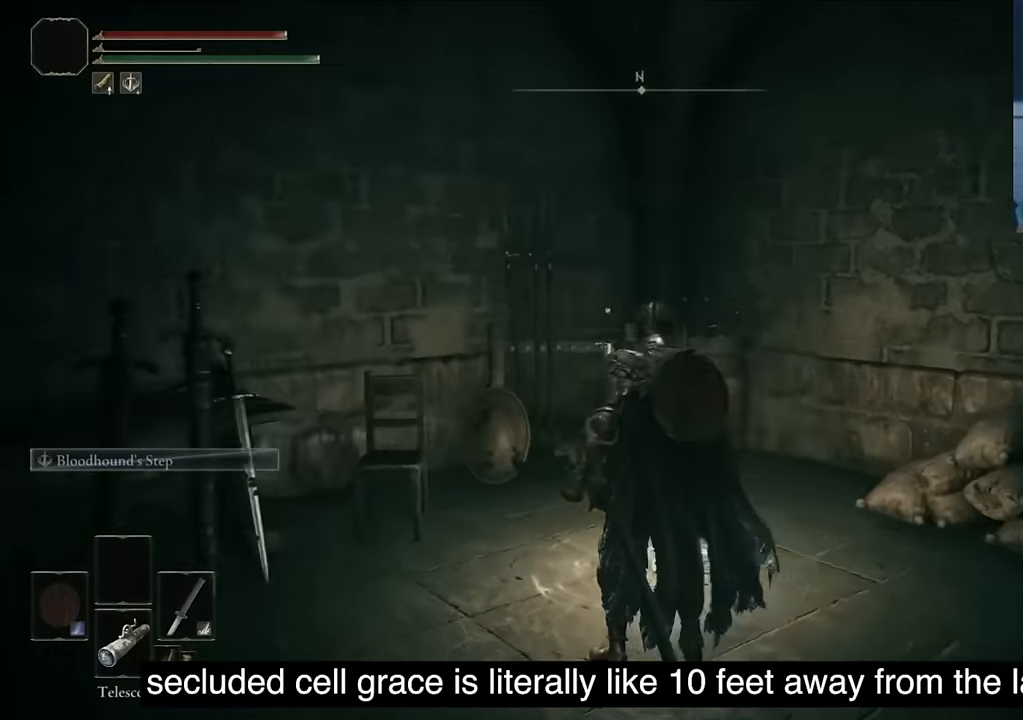
{"buttons": [], "left_stick": "center", "right_stick": "left", "events": []}
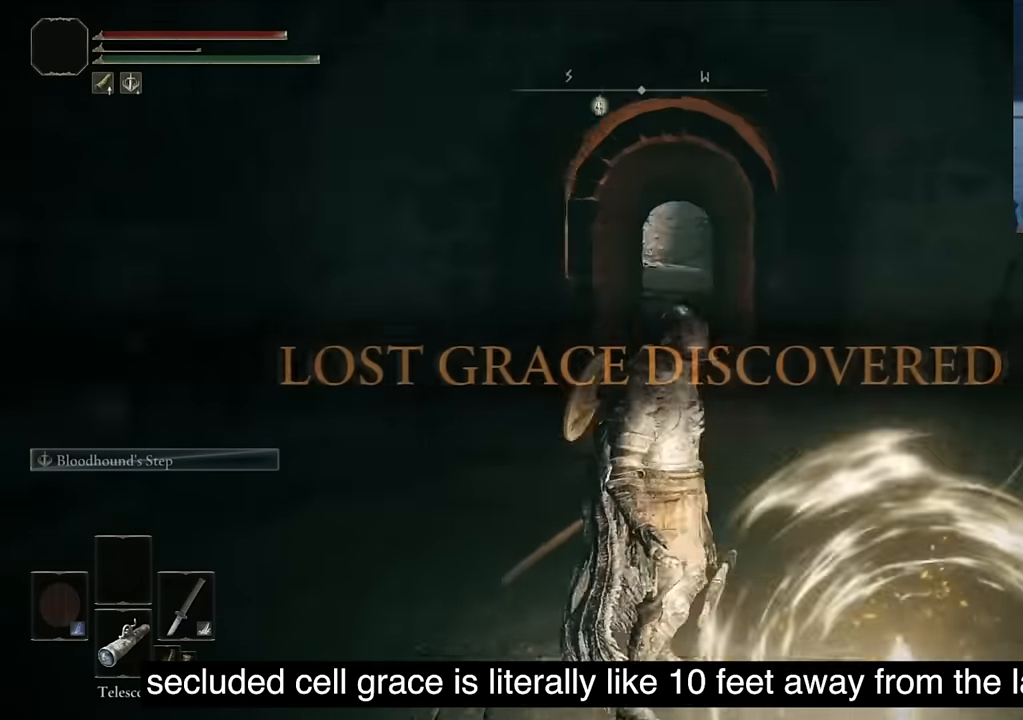
{"buttons": [], "left_stick": "center", "right_stick": "center", "events": [[216, "right_stick", "center"]]}
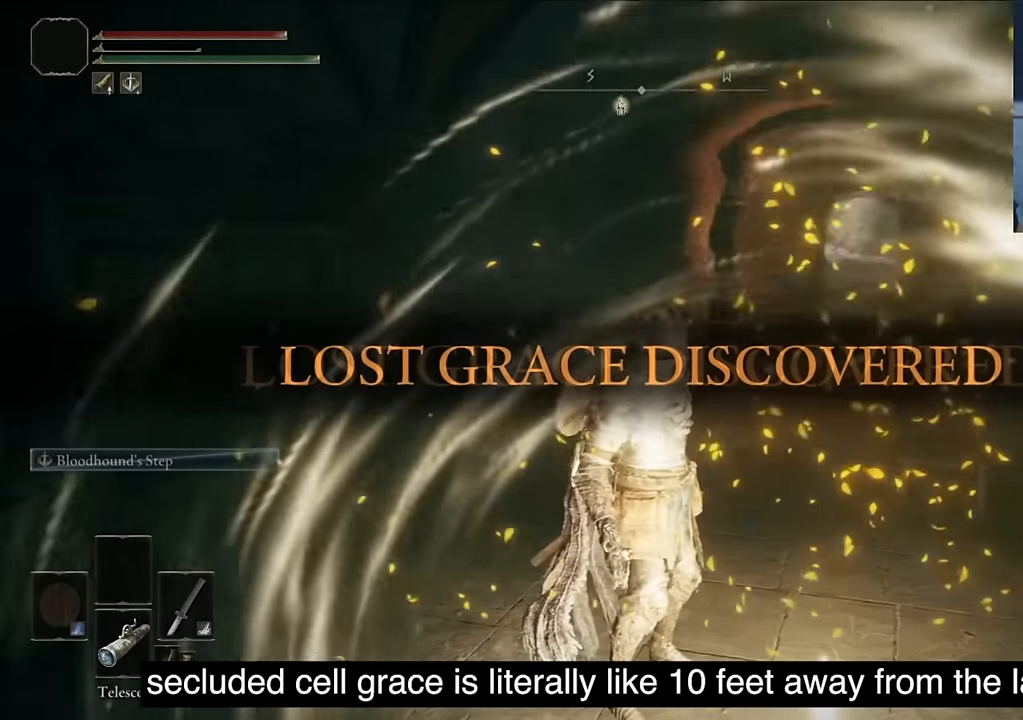
{"buttons": [], "left_stick": "center", "right_stick": "center", "events": [[166, "TRIANGLE", "down"], [383, "TRIANGLE", "up"]]}
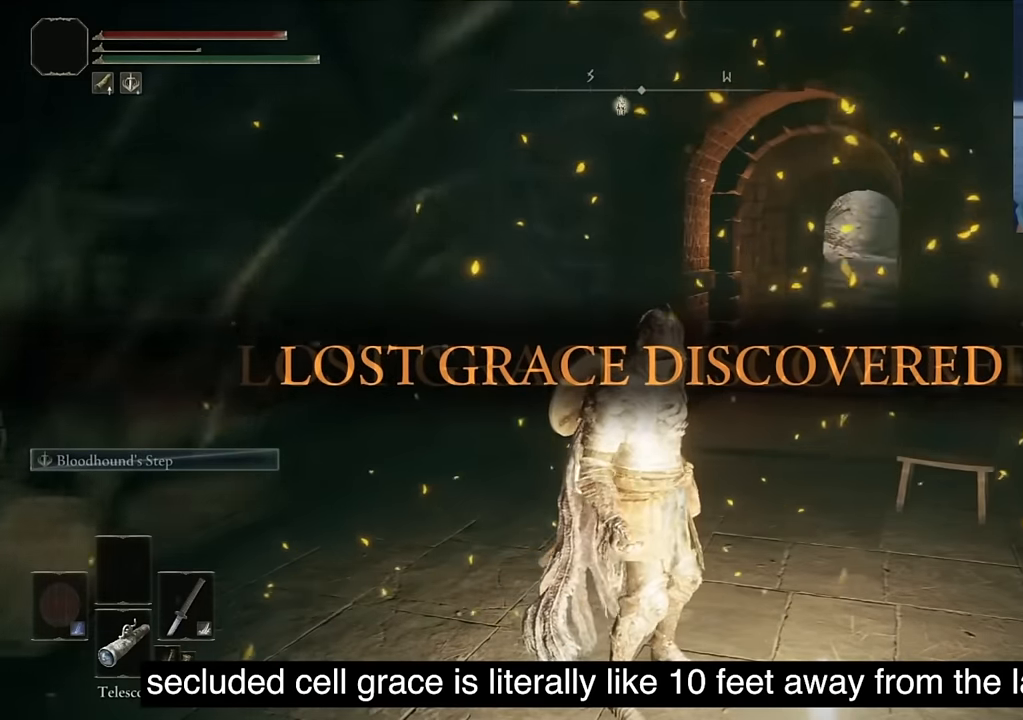
{"buttons": [], "left_stick": "center", "right_stick": "center", "events": [[50, "TRIANGLE", "down"], [200, "TRIANGLE", "up"]]}
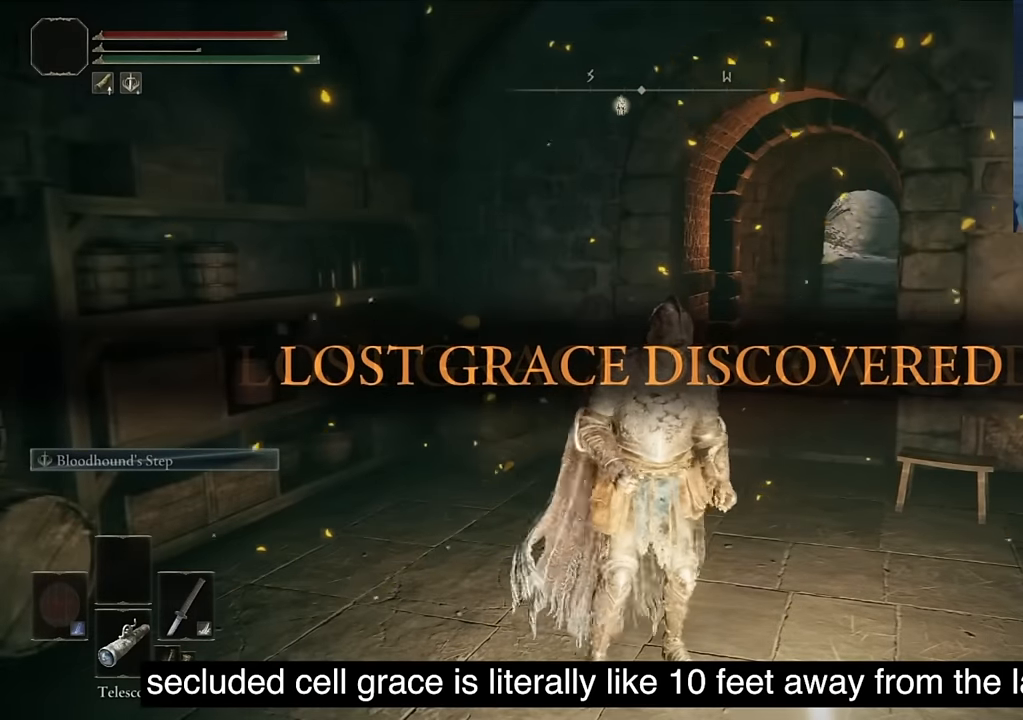
{"buttons": ["TRIANGLE"], "left_stick": "center", "right_stick": "center", "events": [[200, "TRIANGLE", "down"], [283, "TRIANGLE", "up"], [433, "TRIANGLE", "down"]]}
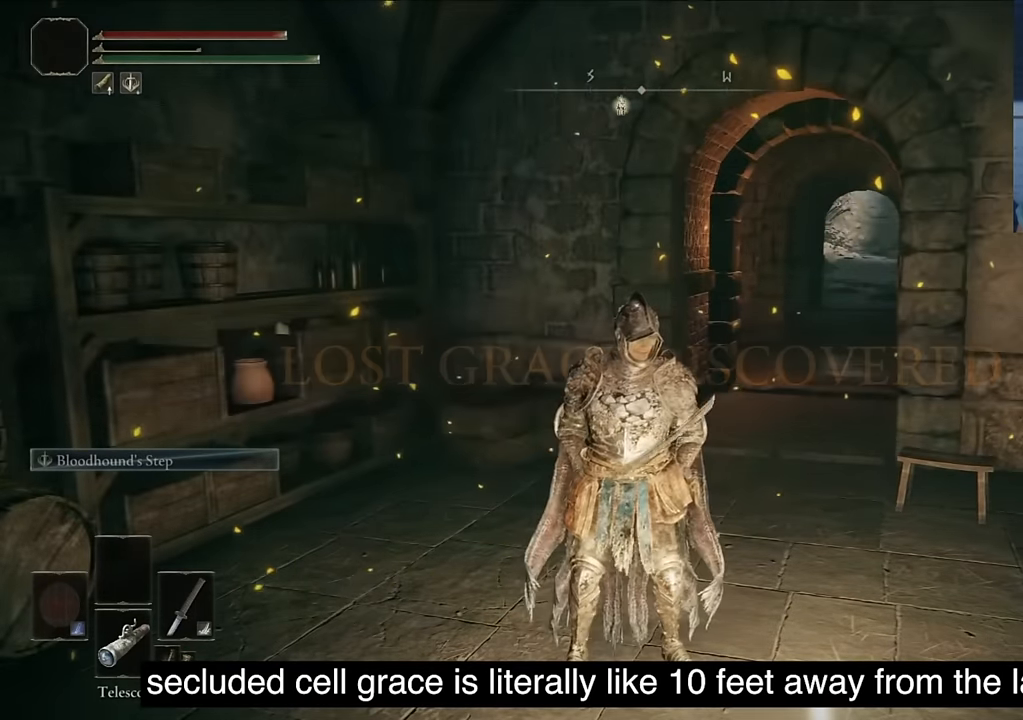
{"buttons": [], "left_stick": "center", "right_stick": "center", "events": [[16, "TRIANGLE", "up"], [100, "TRIANGLE", "down"], [233, "TRIANGLE", "up"], [366, "TRIANGLE", "down"], [466, "TRIANGLE", "up"]]}
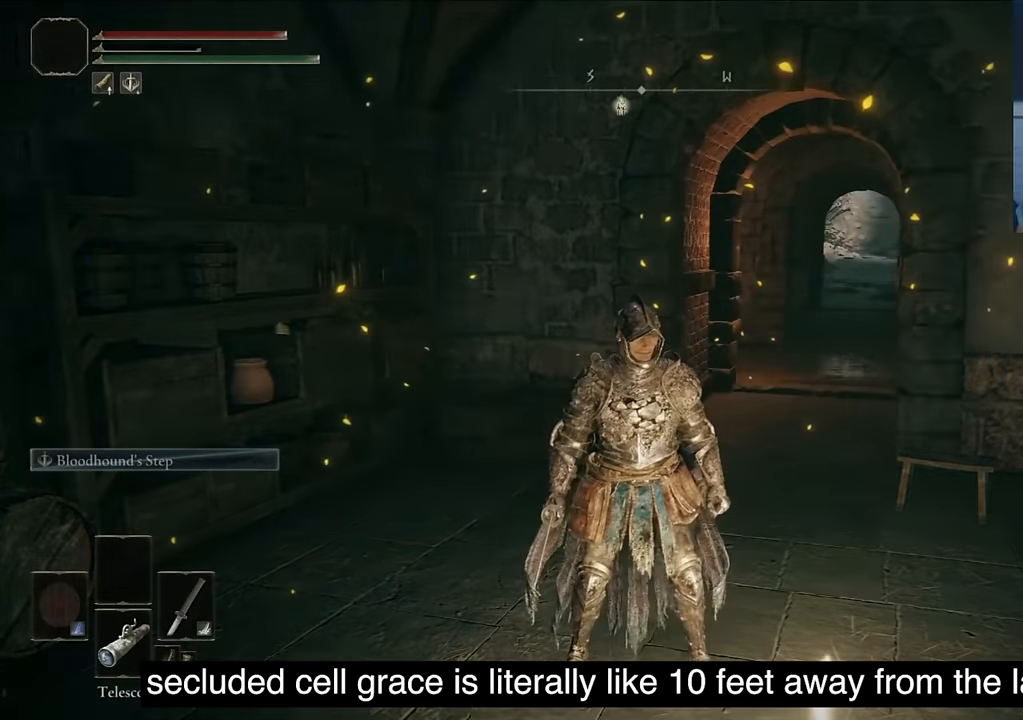
{"buttons": [], "left_stick": "center", "right_stick": "center", "events": [[66, "TRIANGLE", "down"], [233, "TRIANGLE", "up"], [333, "TRIANGLE", "down"], [466, "TRIANGLE", "up"]]}
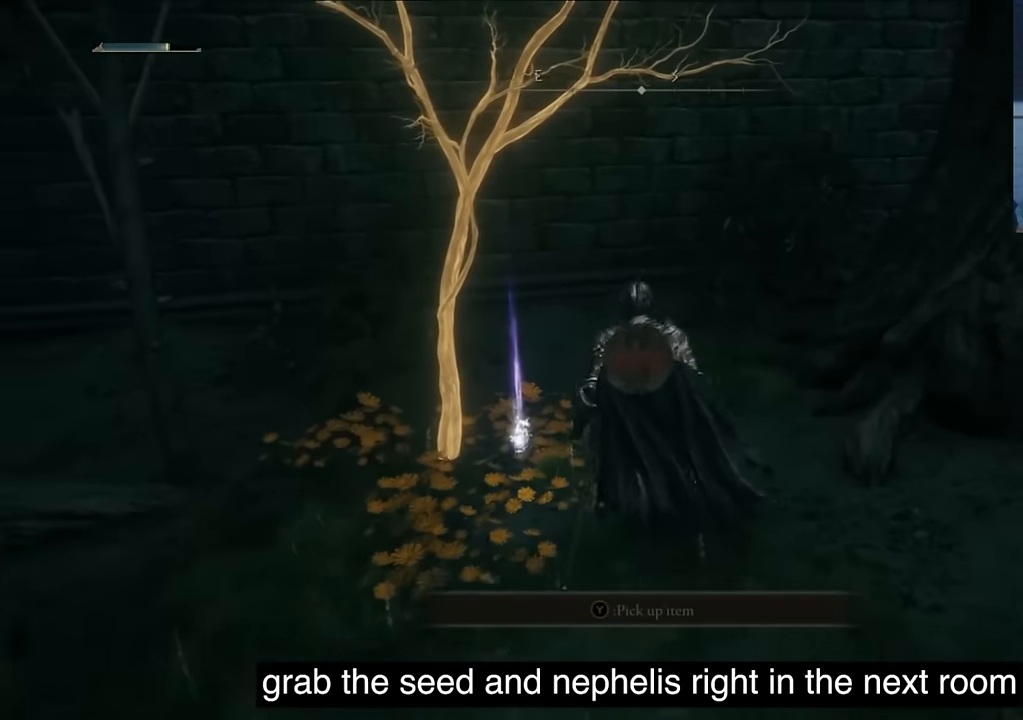
{"buttons": ["TRIANGLE"], "left_stick": "center", "right_stick": "center", "events": [[66, "TRIANGLE", "down"], [150, "TRIANGLE", "up"], [250, "TRIANGLE", "down"], [366, "TRIANGLE", "up"], [450, "TRIANGLE", "down"]]}
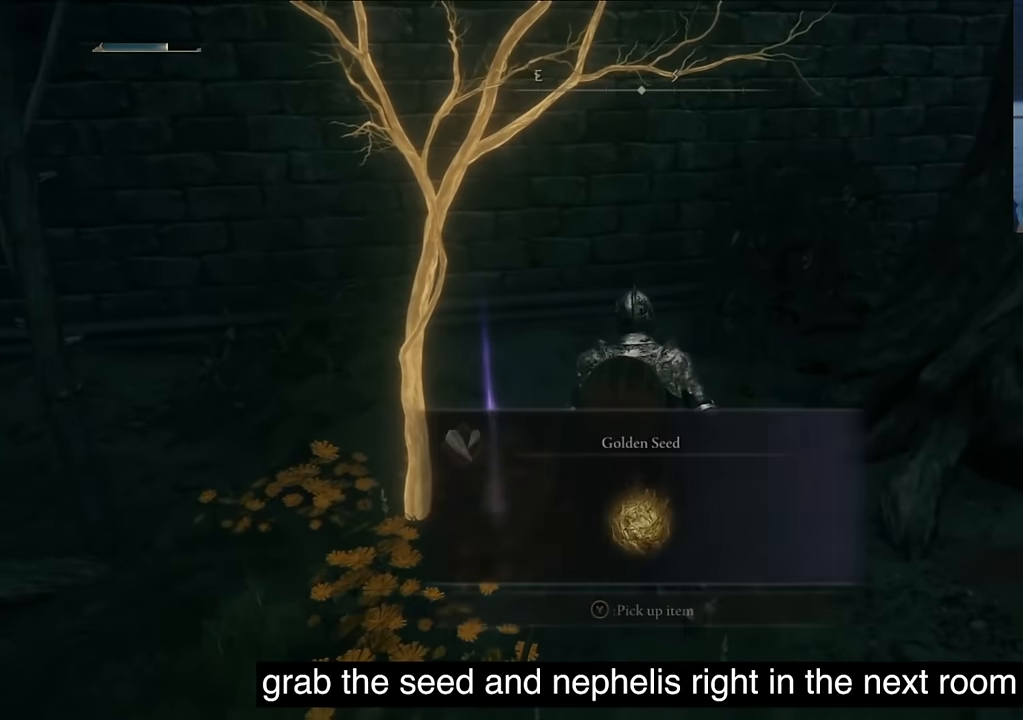
{"buttons": [], "left_stick": "center", "right_stick": "center", "events": [[66, "TRIANGLE", "up"], [166, "TRIANGLE", "down"], [266, "TRIANGLE", "up"]]}
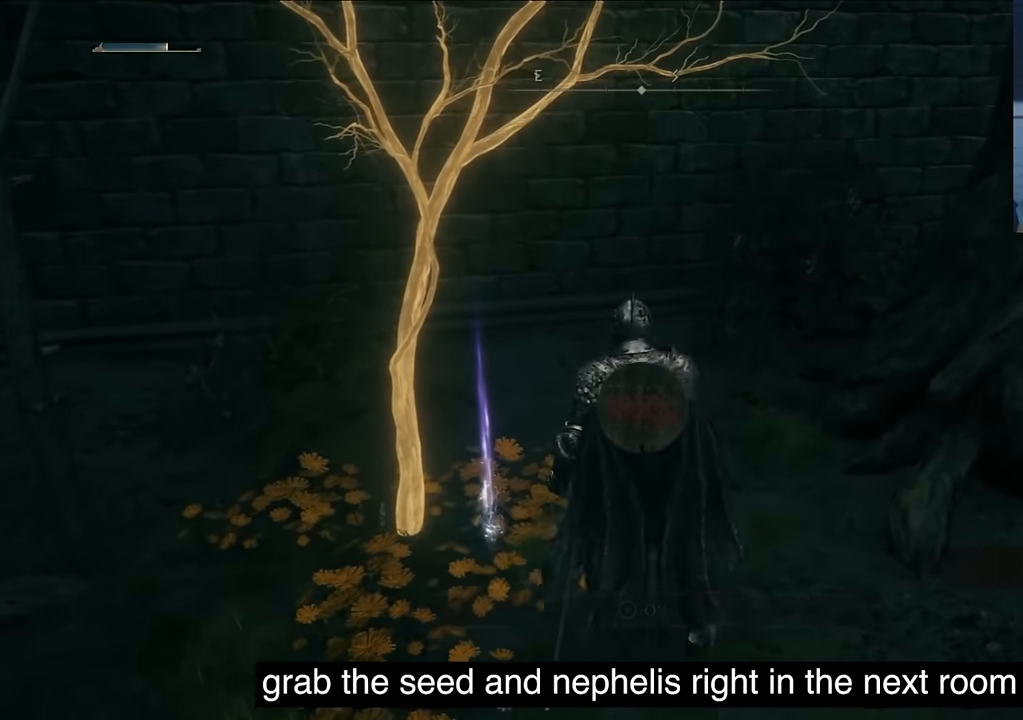
{"buttons": [], "left_stick": "center", "right_stick": "right", "events": [[16, "right_stick", "right"], [283, "DPAD_DOWN", "down"], [350, "DPAD_DOWN", "up"]]}
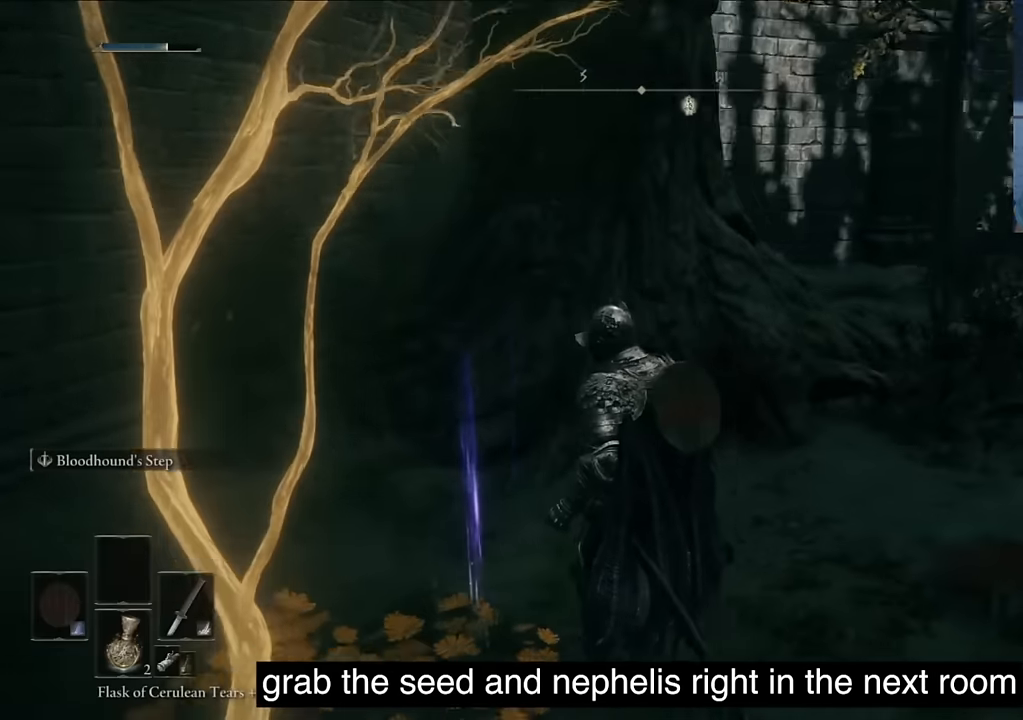
{"buttons": ["DPAD_DOWN"], "left_stick": "center", "right_stick": "center", "events": [[400, "DPAD_DOWN", "down"], [400, "right_stick", "center"], [416, "DPAD_DOWN", "up"], [500, "DPAD_DOWN", "down"]]}
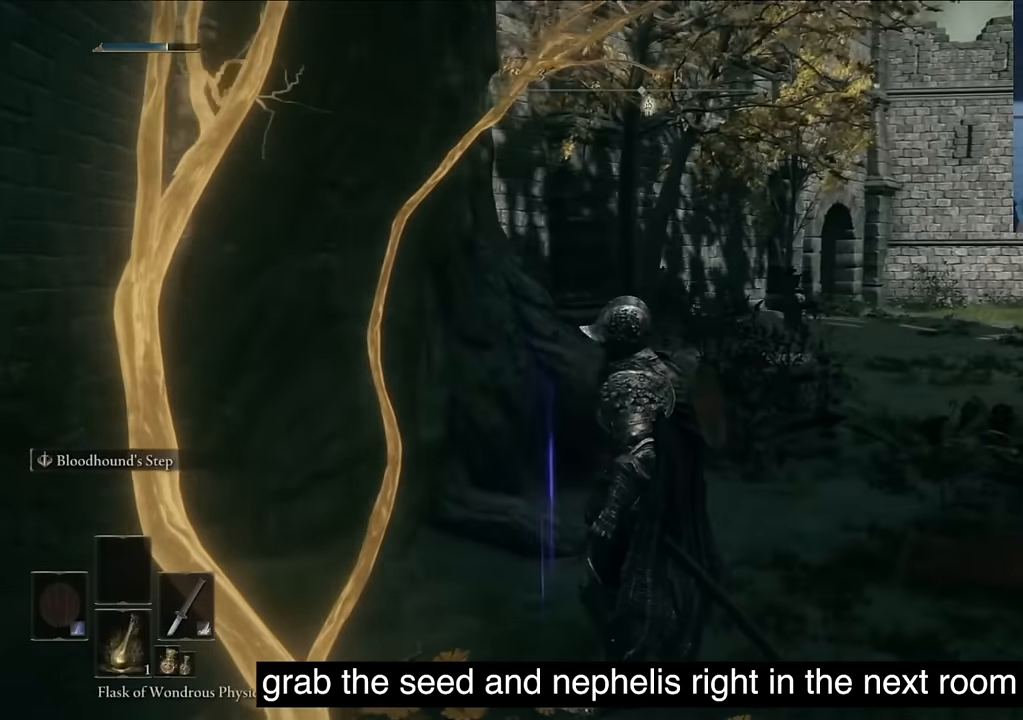
{"buttons": [], "left_stick": "center", "right_stick": "center", "events": [[83, "DPAD_DOWN", "up"], [83, "right_stick", "right"], [300, "right_stick", "center"]]}
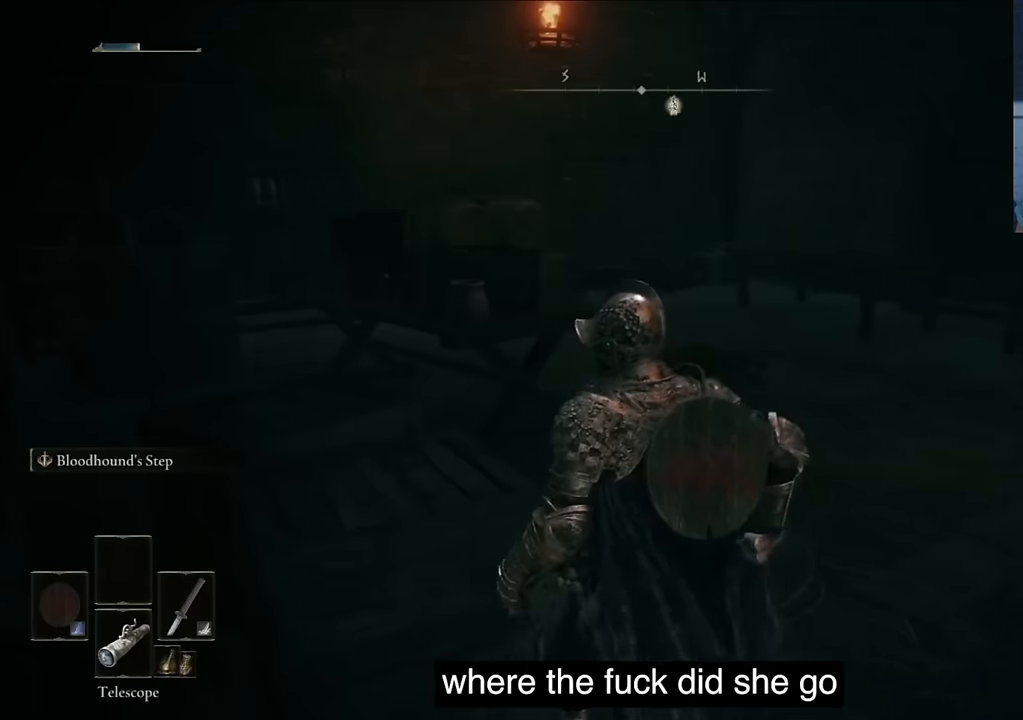
{"buttons": [], "left_stick": "center", "right_stick": "down-right", "events": [[283, "right_stick", "down-right"]]}
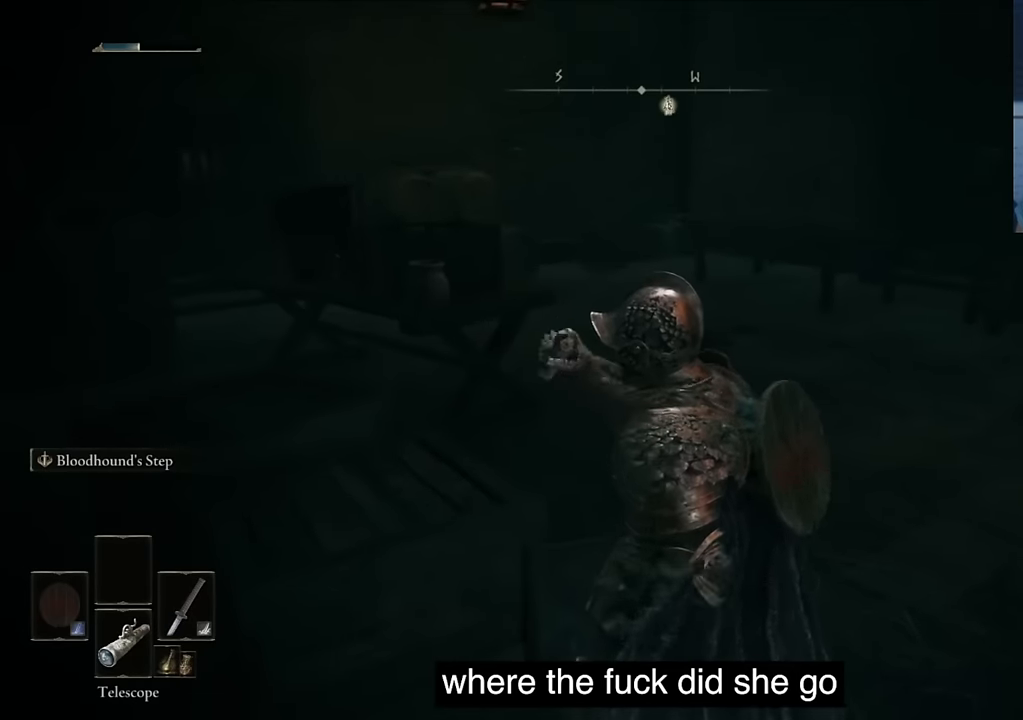
{"buttons": [], "left_stick": "center", "right_stick": "up-right", "events": [[200, "right_stick", "center"], [466, "right_stick", "up-right"]]}
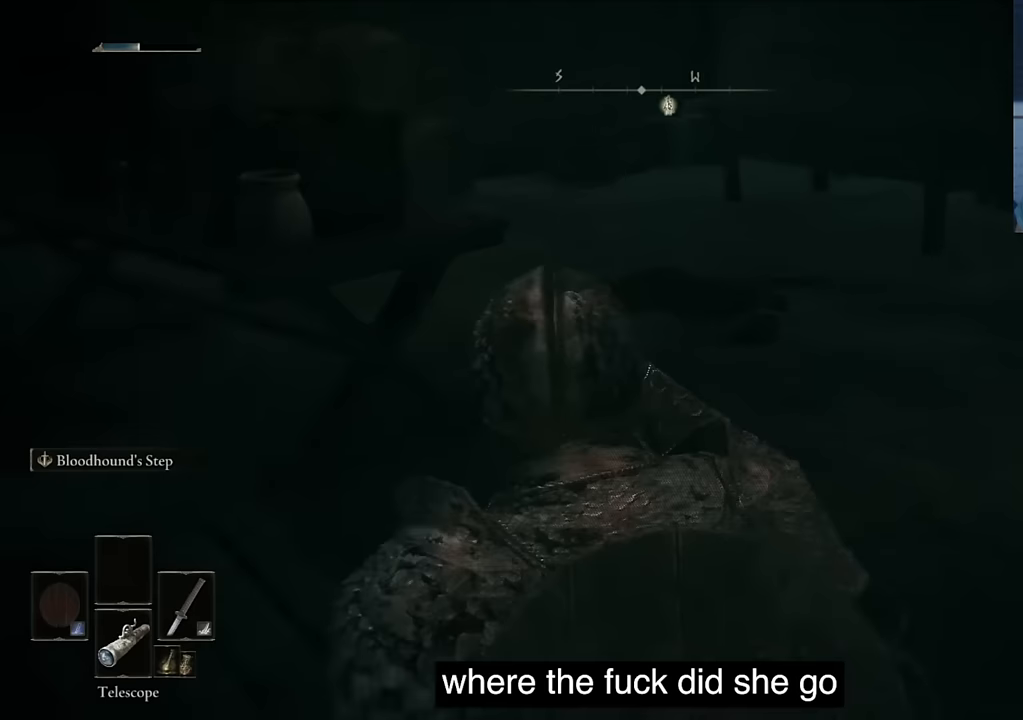
{"buttons": [], "left_stick": "center", "right_stick": "center", "events": [[83, "right_stick", "center"]]}
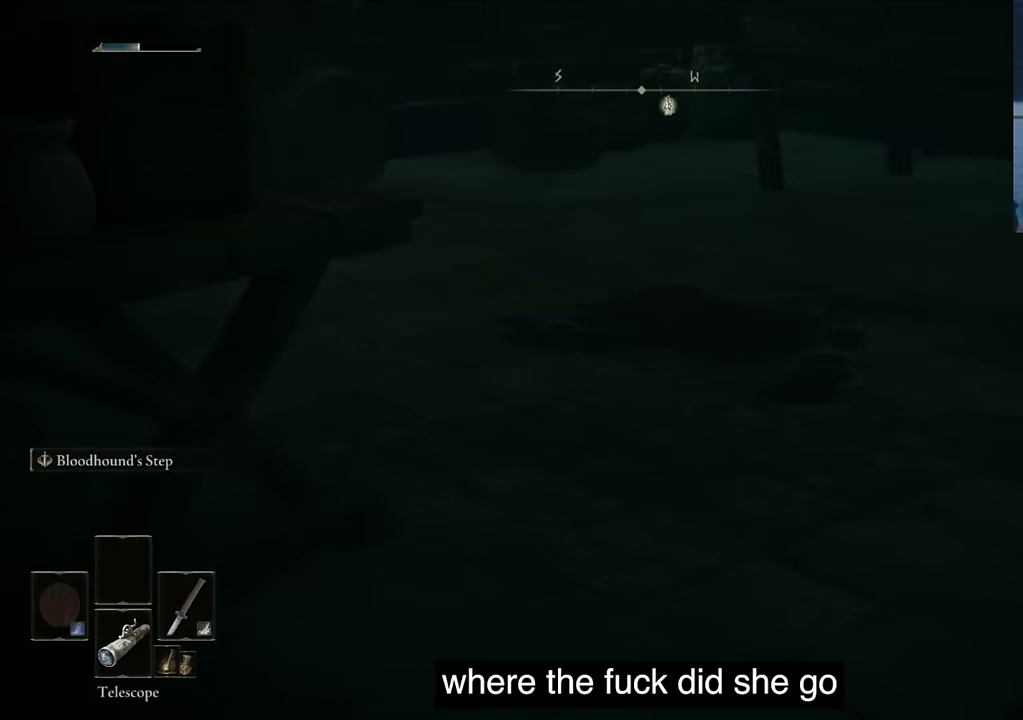
{"buttons": [], "left_stick": "center", "right_stick": "center", "events": []}
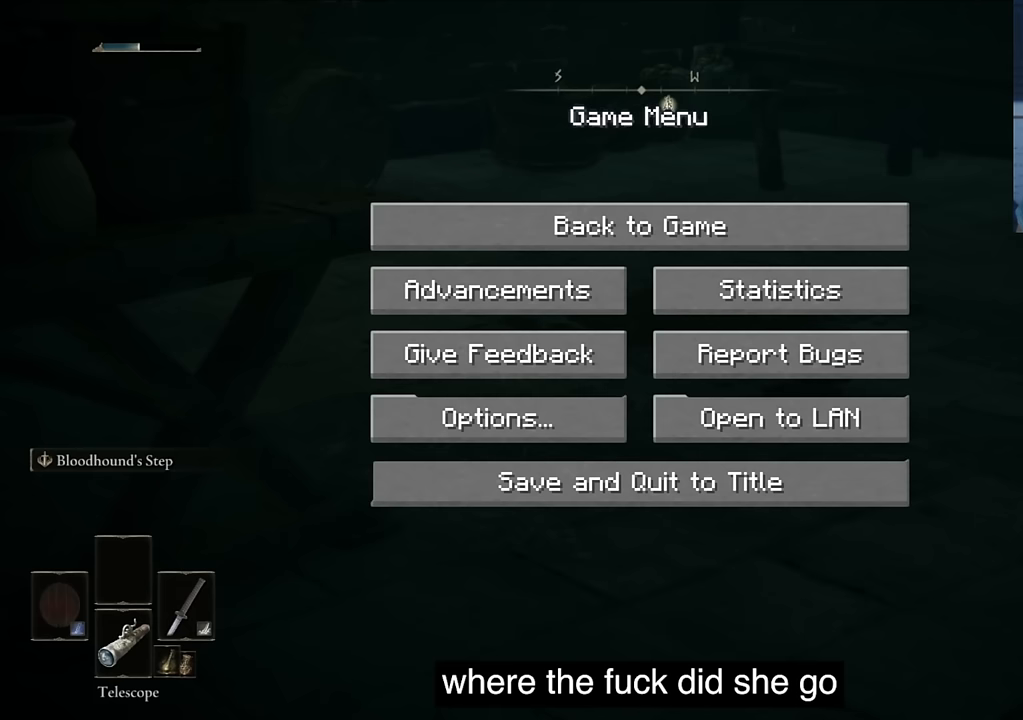
{"buttons": [], "left_stick": "center", "right_stick": "center", "events": []}
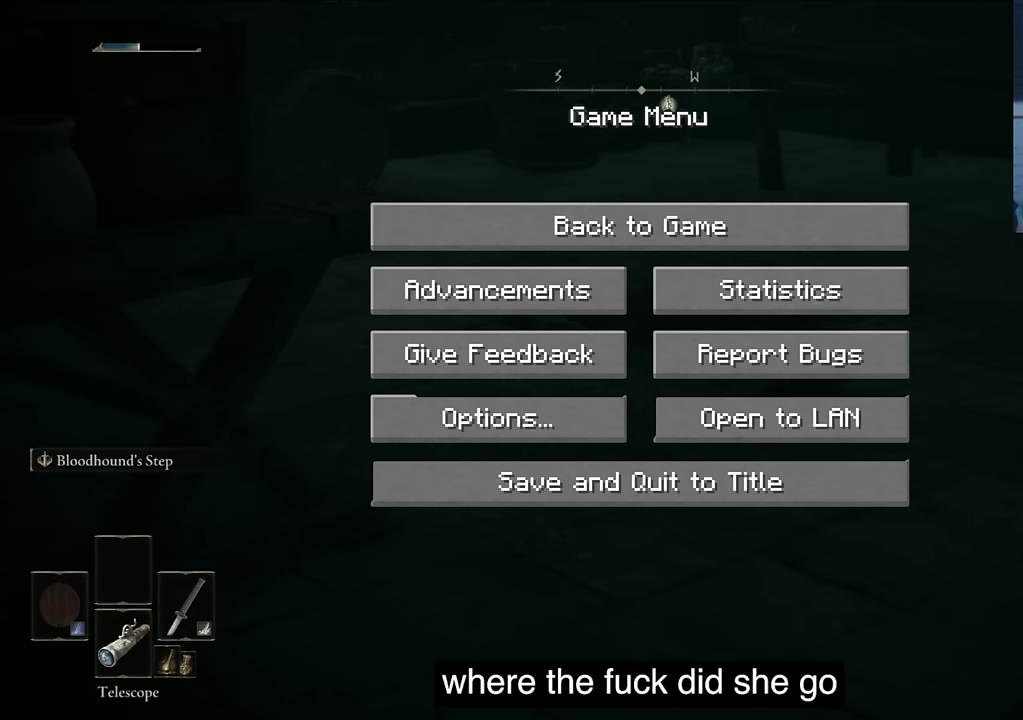
{"buttons": [], "left_stick": "center", "right_stick": "center", "events": []}
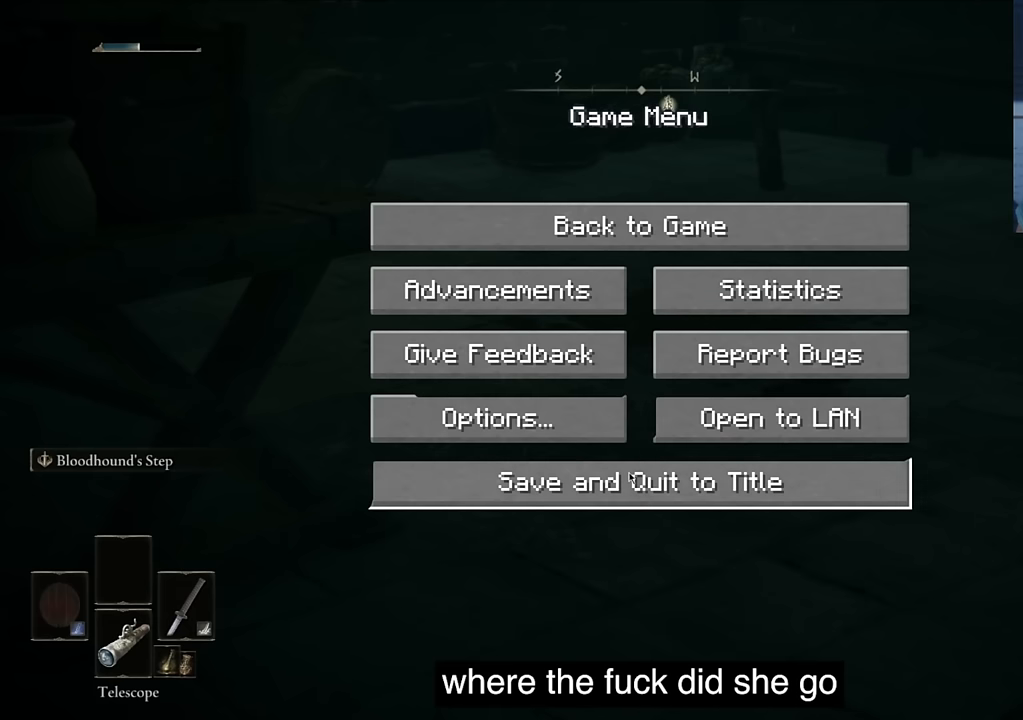
{"buttons": [], "left_stick": "center", "right_stick": "center", "events": []}
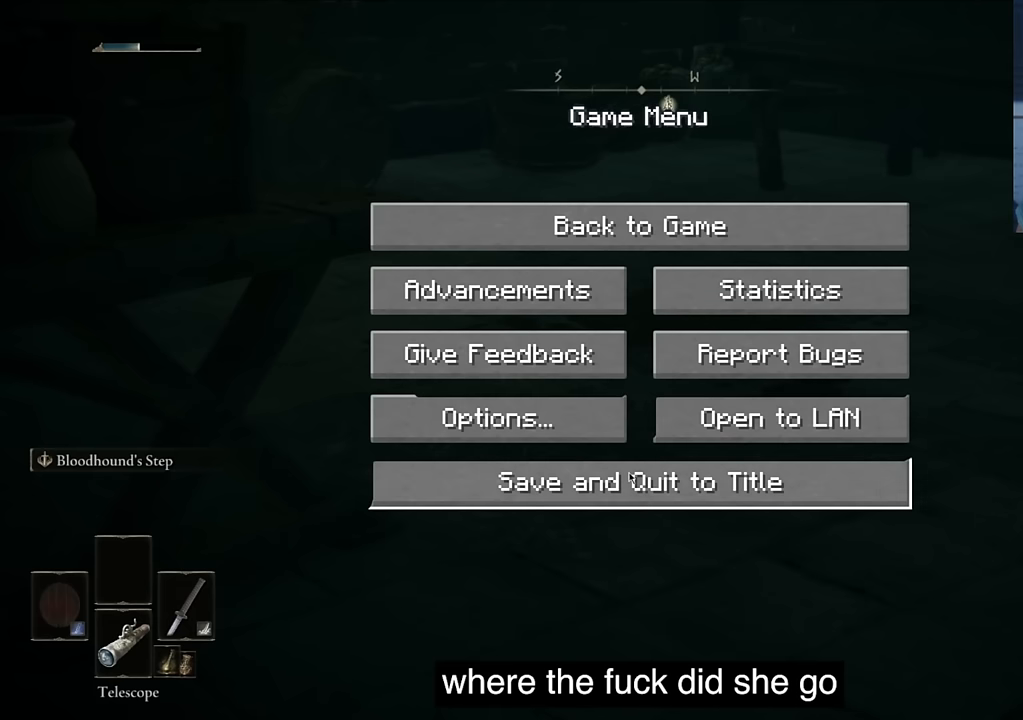
{"buttons": [], "left_stick": "center", "right_stick": "center", "events": []}
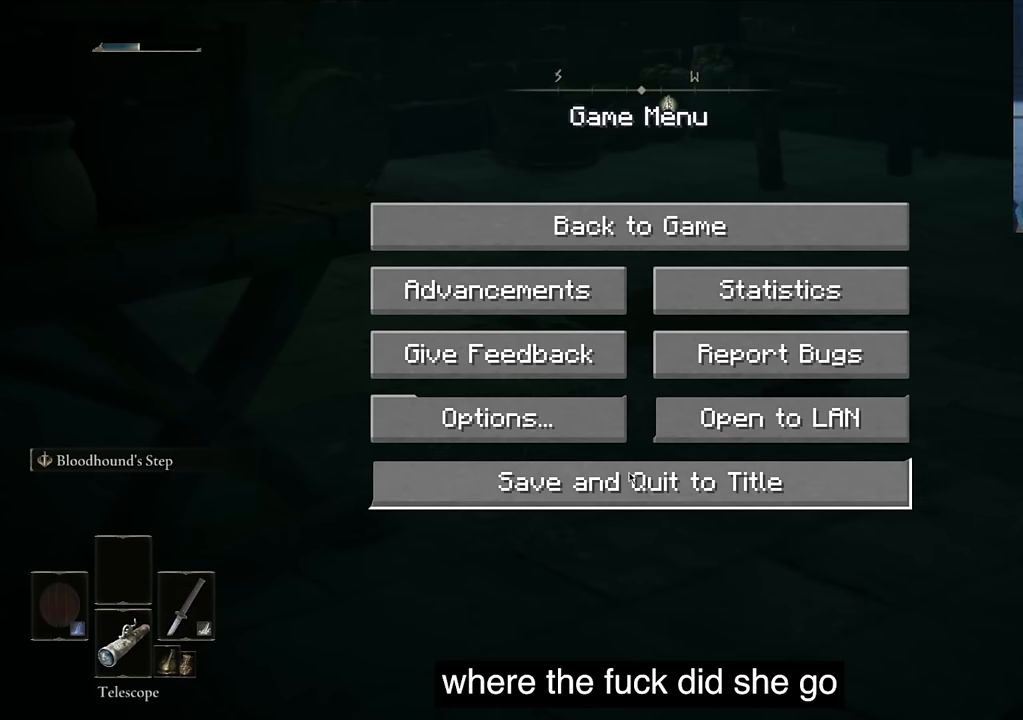
{"buttons": [], "left_stick": "center", "right_stick": "center", "events": []}